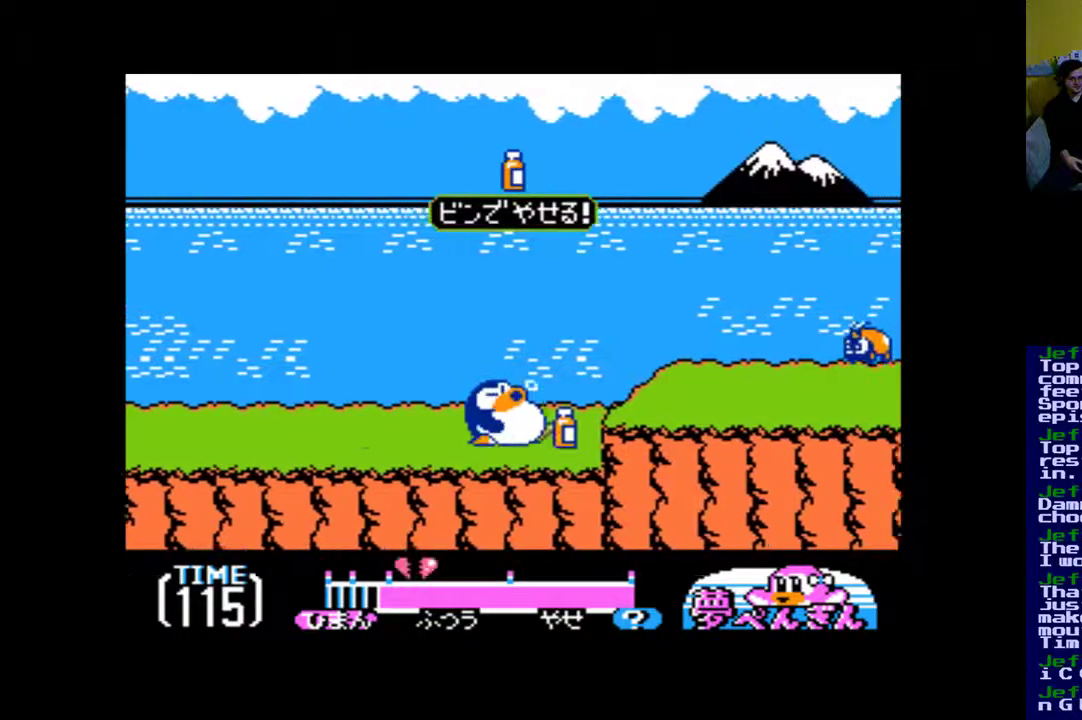
Gameplay with a controller (Xbox layout); each line is a JSON object with the inputs held at the frame after it. "events" lists button and stick changes between this image and that frame as [ms after this image, input, new state], when the widget could be followed in between. Not read: left_stick right_stick.
{"buttons": ["B", "DPAD_RIGHT"], "events": [[283, "B", "down"]]}
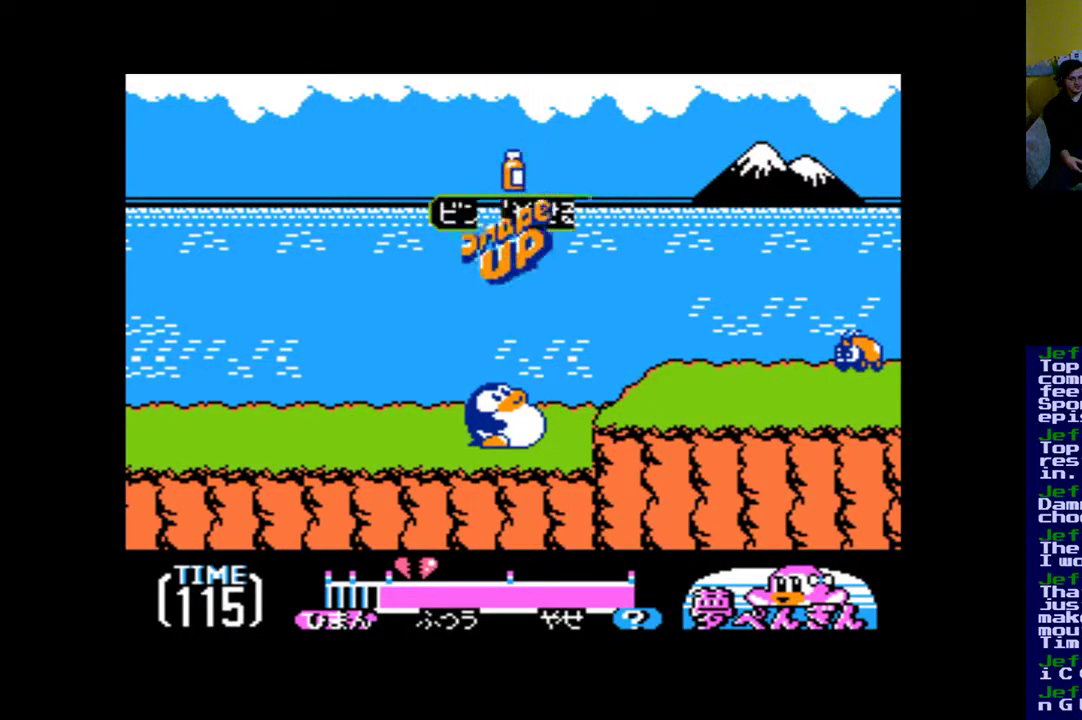
{"buttons": ["DPAD_RIGHT"], "events": [[183, "B", "up"]]}
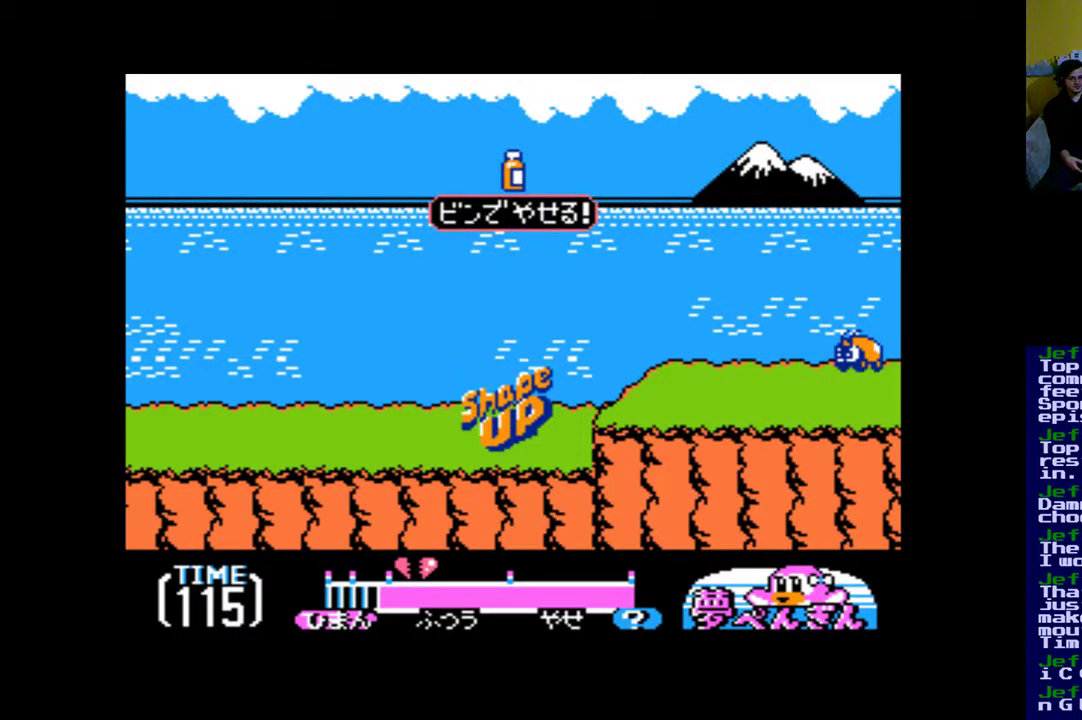
{"buttons": ["DPAD_RIGHT"], "events": []}
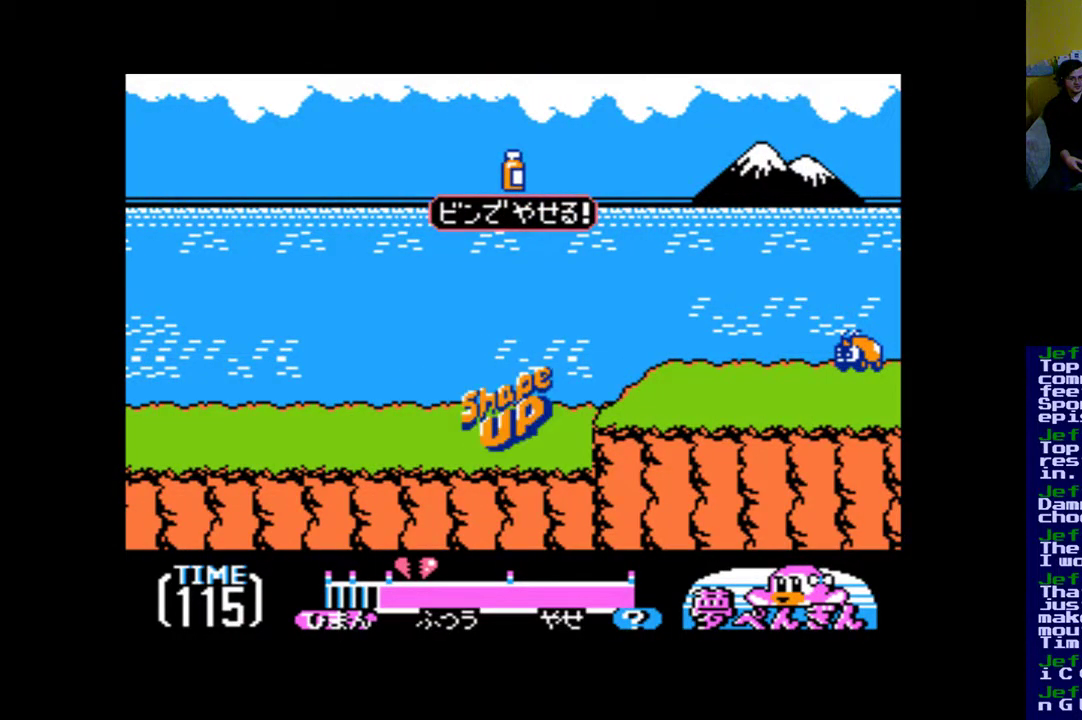
{"buttons": ["DPAD_RIGHT"], "events": []}
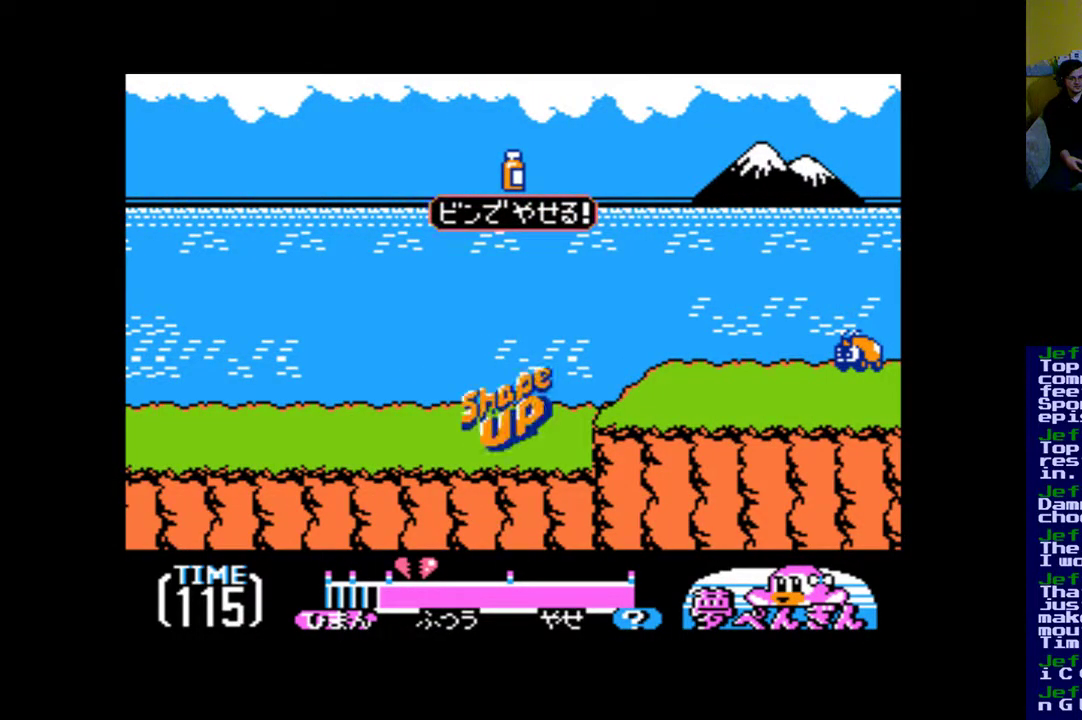
{"buttons": ["DPAD_RIGHT"], "events": []}
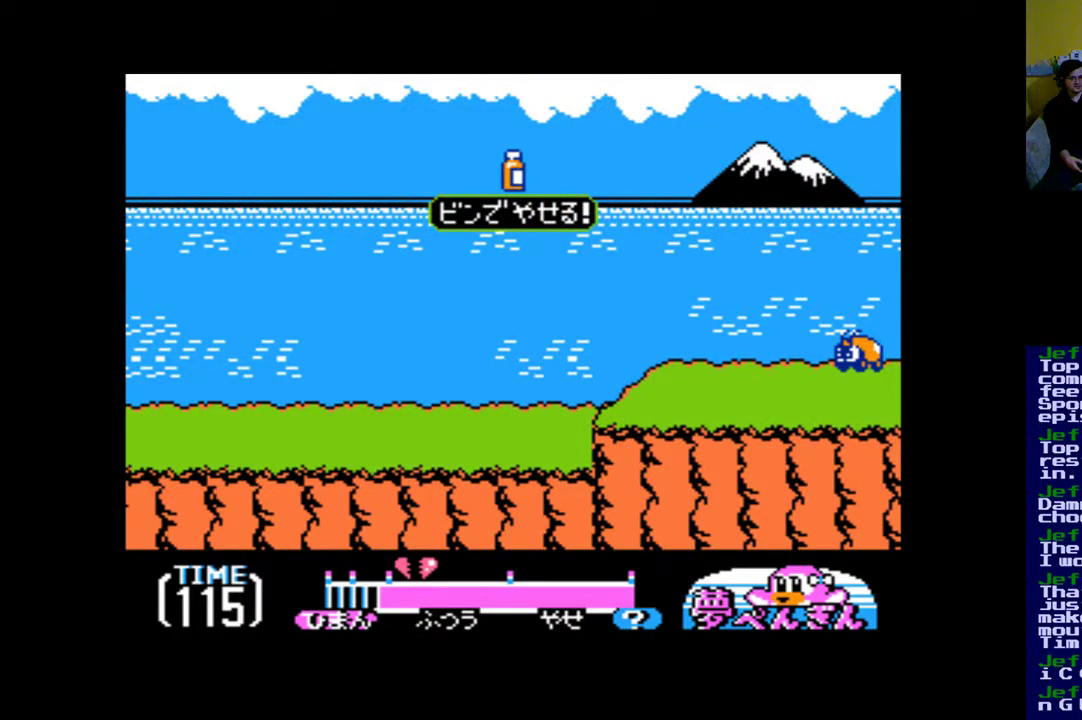
{"buttons": ["B", "DPAD_RIGHT"], "events": [[483, "B", "down"]]}
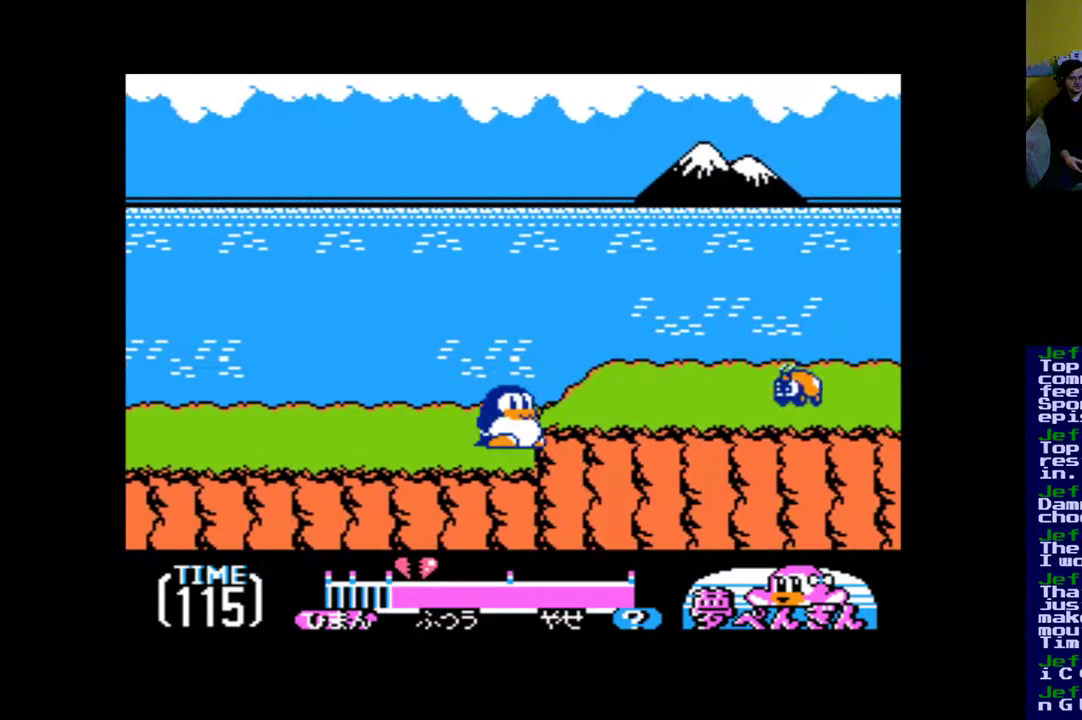
{"buttons": ["DPAD_RIGHT"], "events": [[417, "B", "up"]]}
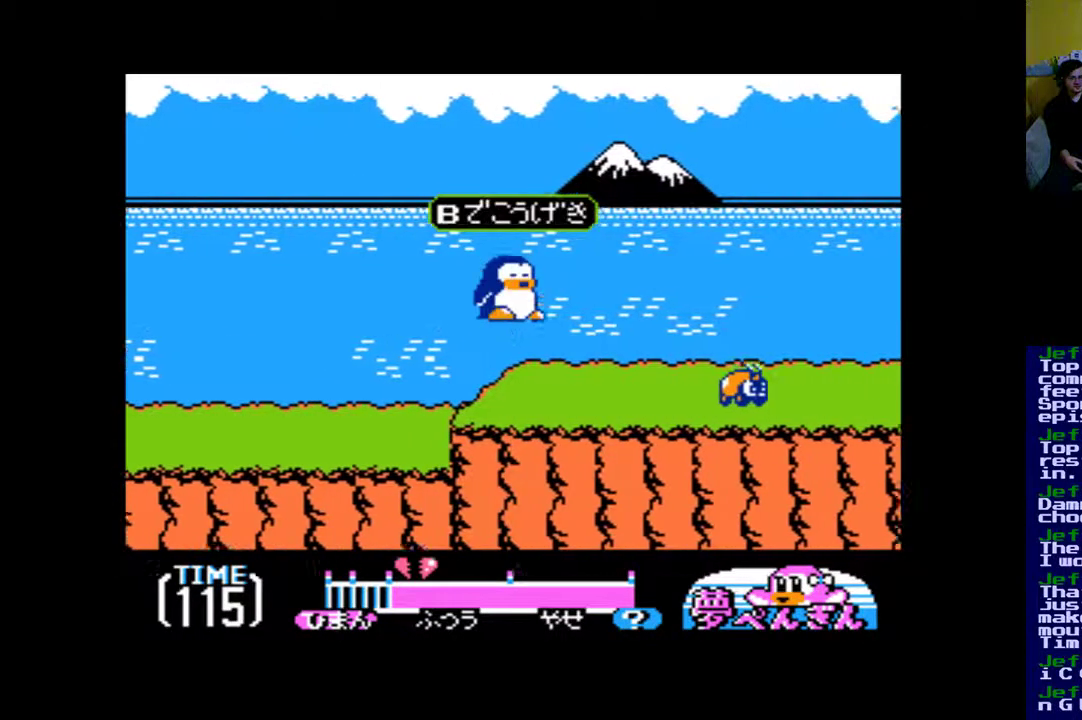
{"buttons": ["DPAD_RIGHT"], "events": []}
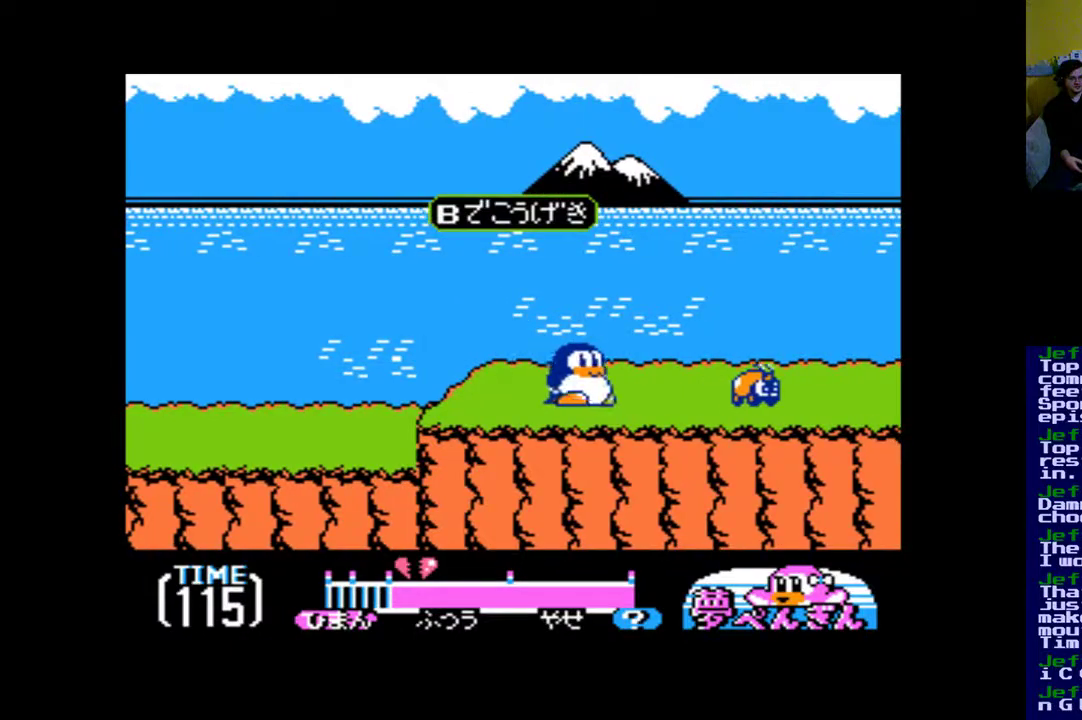
{"buttons": ["DPAD_RIGHT"], "events": [[450, "A", "down"], [483, "A", "up"]]}
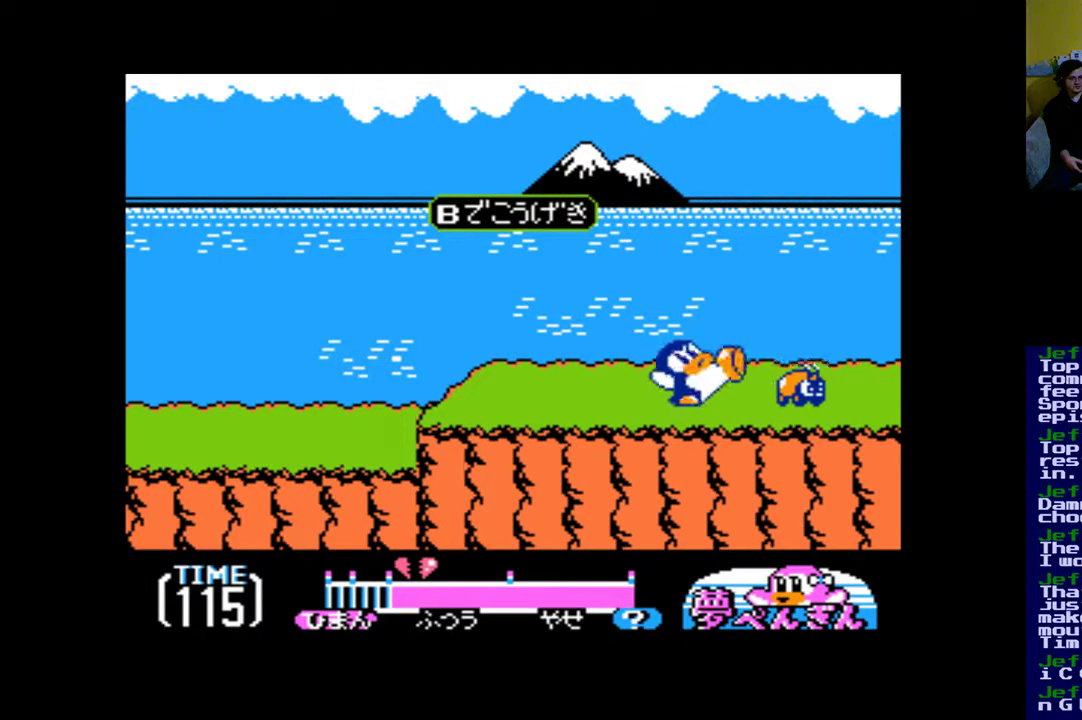
{"buttons": ["DPAD_RIGHT"], "events": [[83, "A", "down"], [183, "A", "up"], [417, "A", "down"], [483, "A", "up"]]}
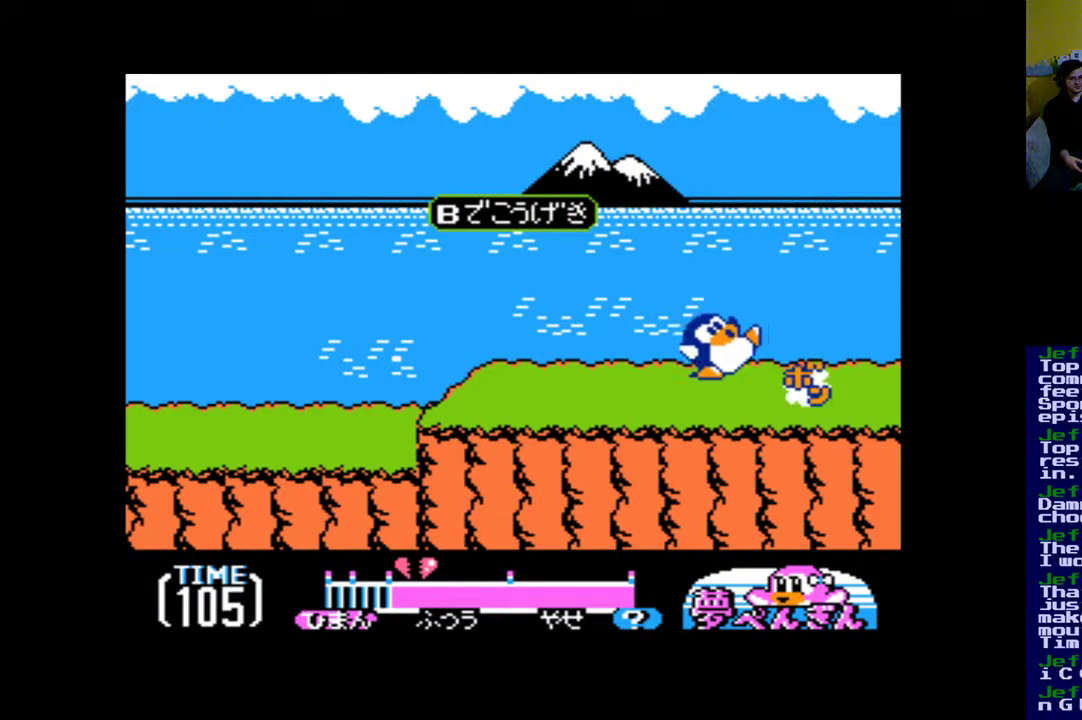
{"buttons": ["DPAD_RIGHT"], "events": [[50, "A", "down"], [50, "DPAD_RIGHT", "up"], [183, "A", "up"], [250, "DPAD_RIGHT", "down"]]}
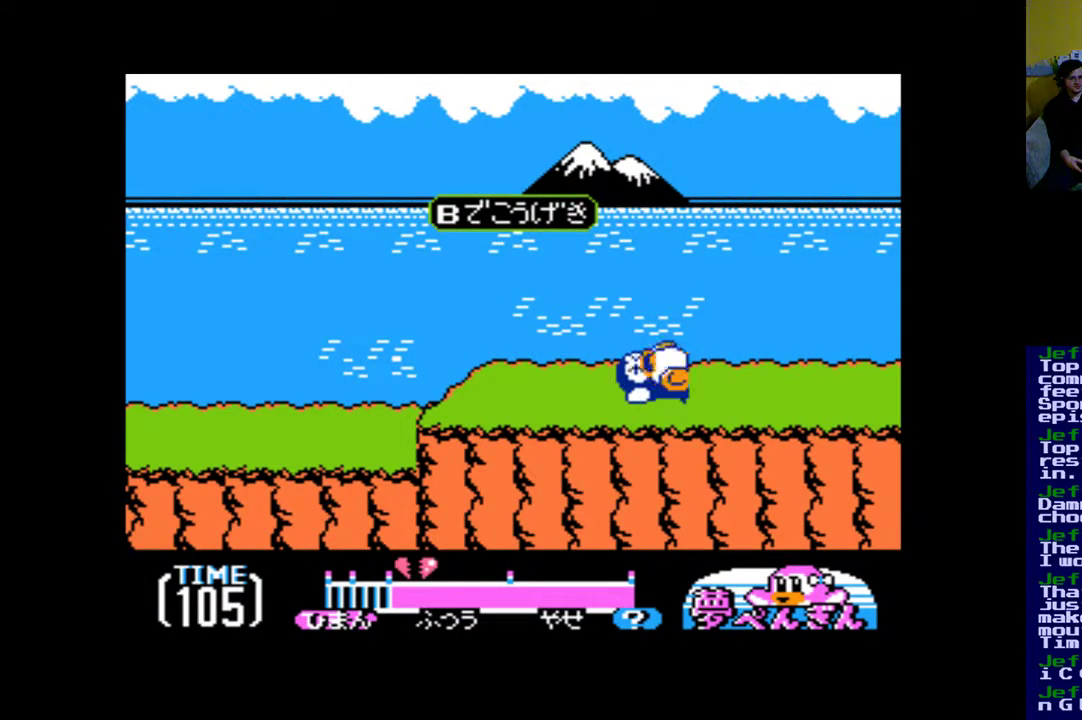
{"buttons": ["DPAD_RIGHT"], "events": []}
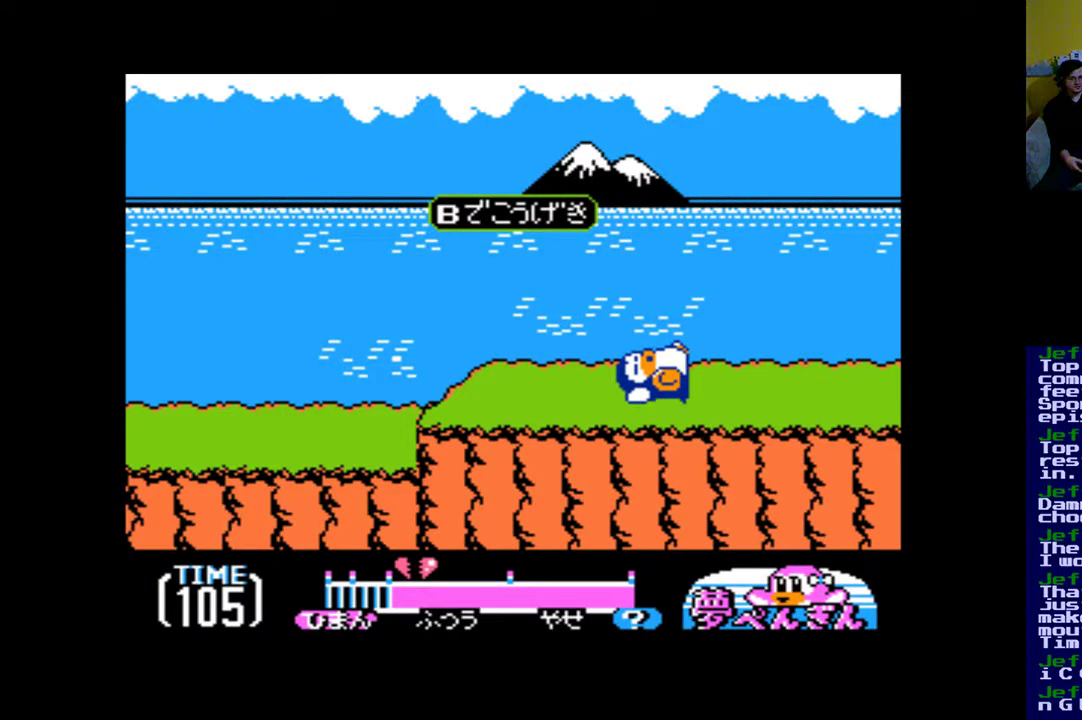
{"buttons": ["DPAD_RIGHT"], "events": [[50, "DPAD_RIGHT", "up"], [317, "DPAD_RIGHT", "down"]]}
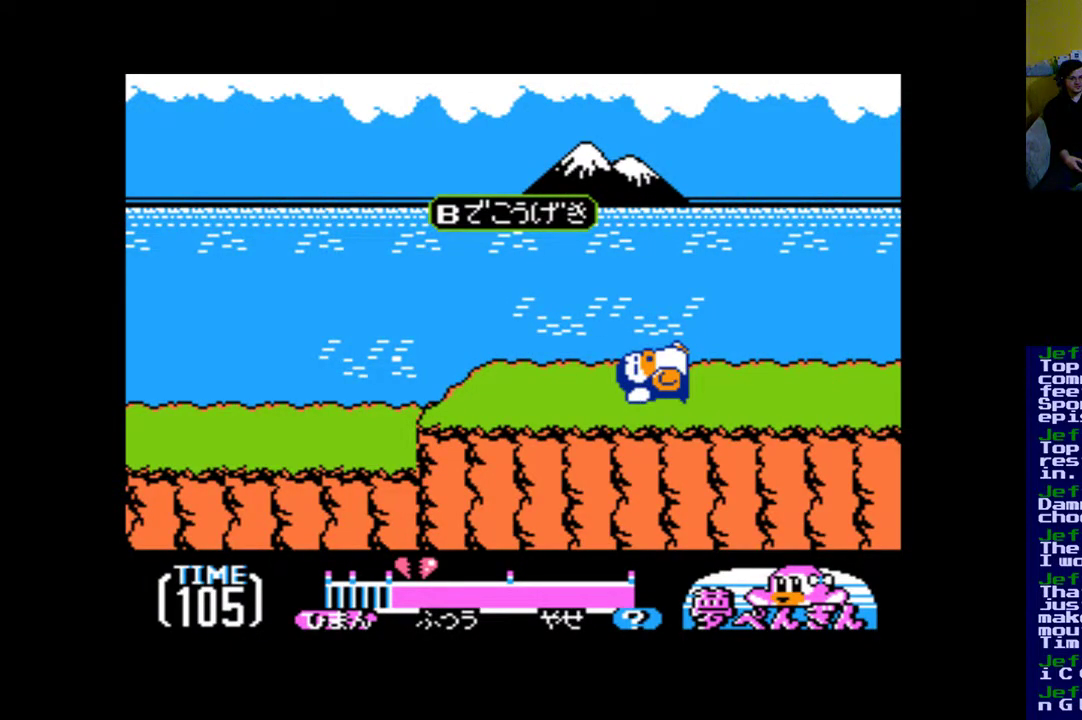
{"buttons": ["DPAD_RIGHT"], "events": []}
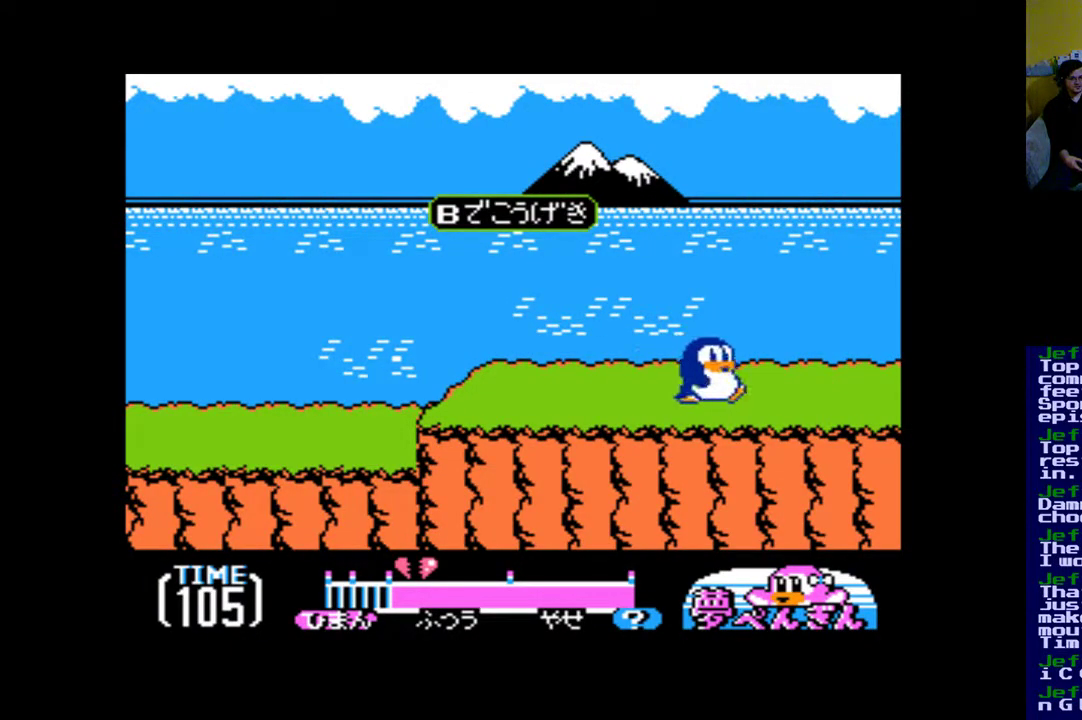
{"buttons": ["DPAD_RIGHT"], "events": []}
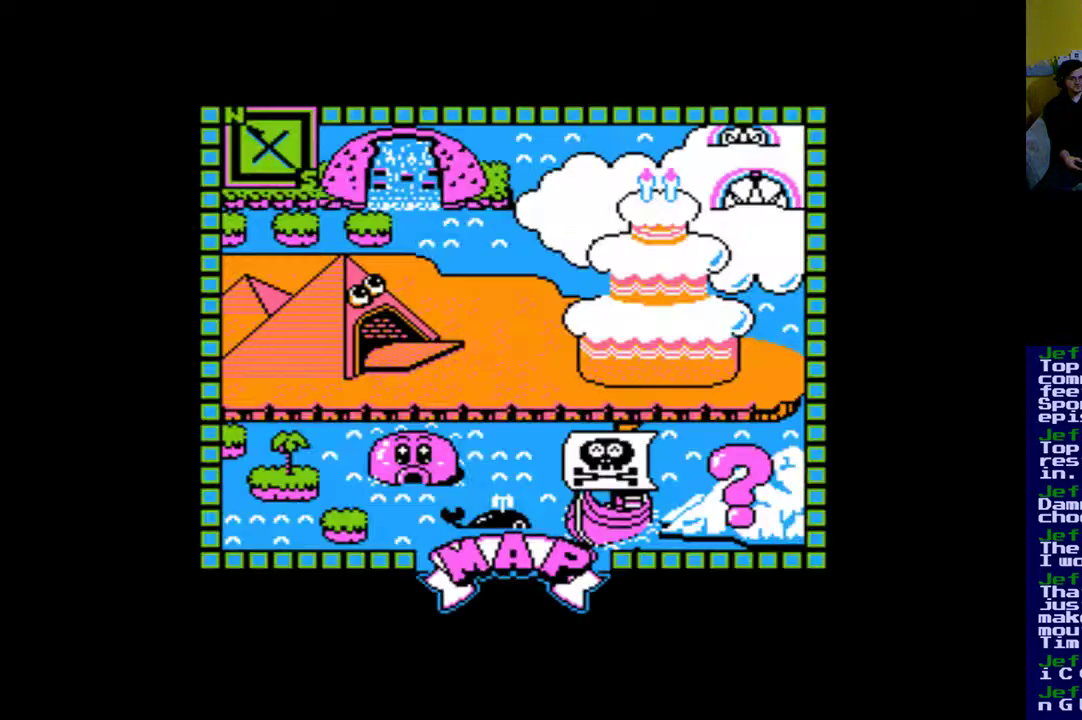
{"buttons": ["DPAD_RIGHT"], "events": []}
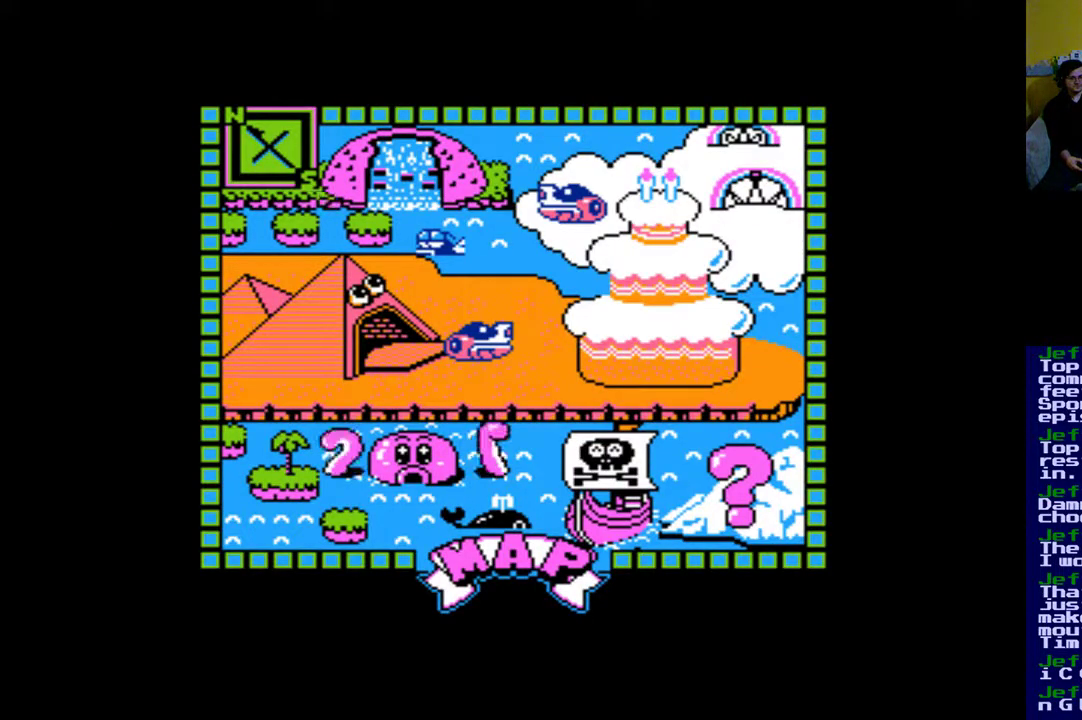
{"buttons": [], "events": [[17, "DPAD_RIGHT", "up"]]}
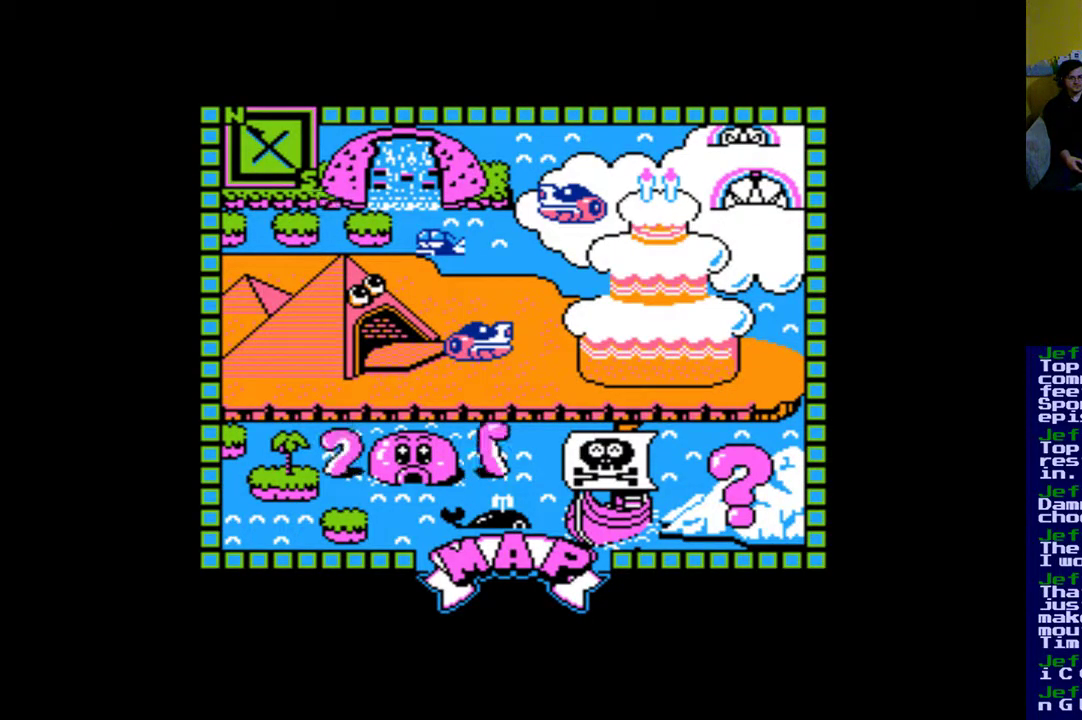
{"buttons": [], "events": [[150, "B", "down"], [350, "B", "up"]]}
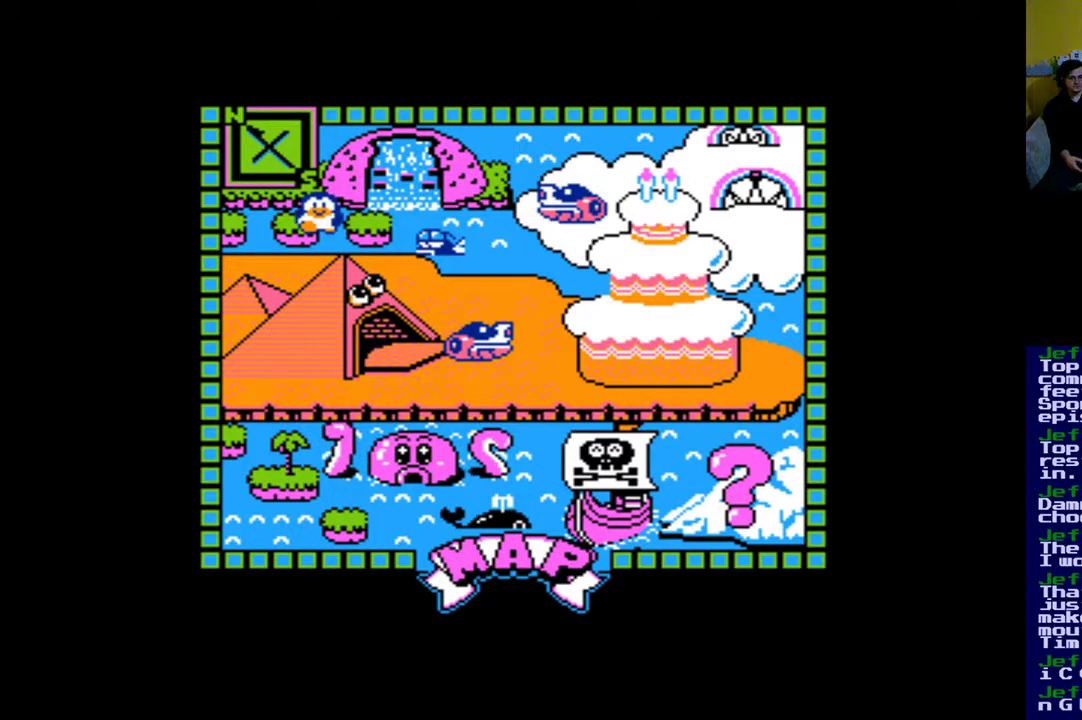
{"buttons": ["A"], "events": [[350, "A", "down"]]}
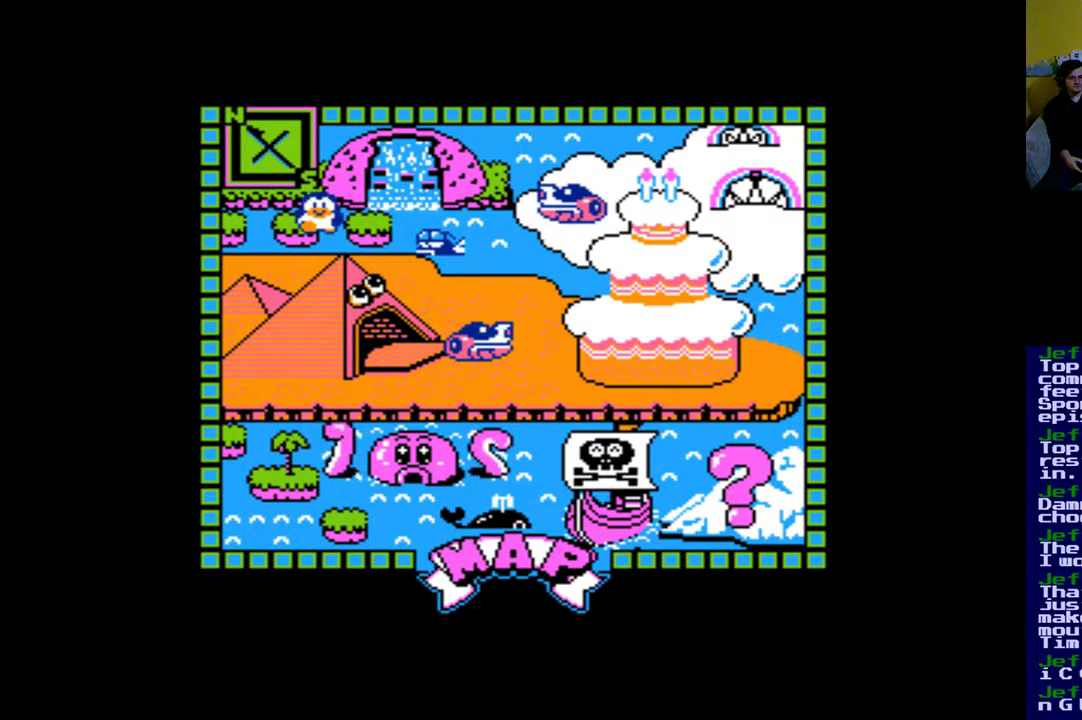
{"buttons": ["DPAD_RIGHT"], "events": [[17, "A", "up"], [383, "DPAD_RIGHT", "down"]]}
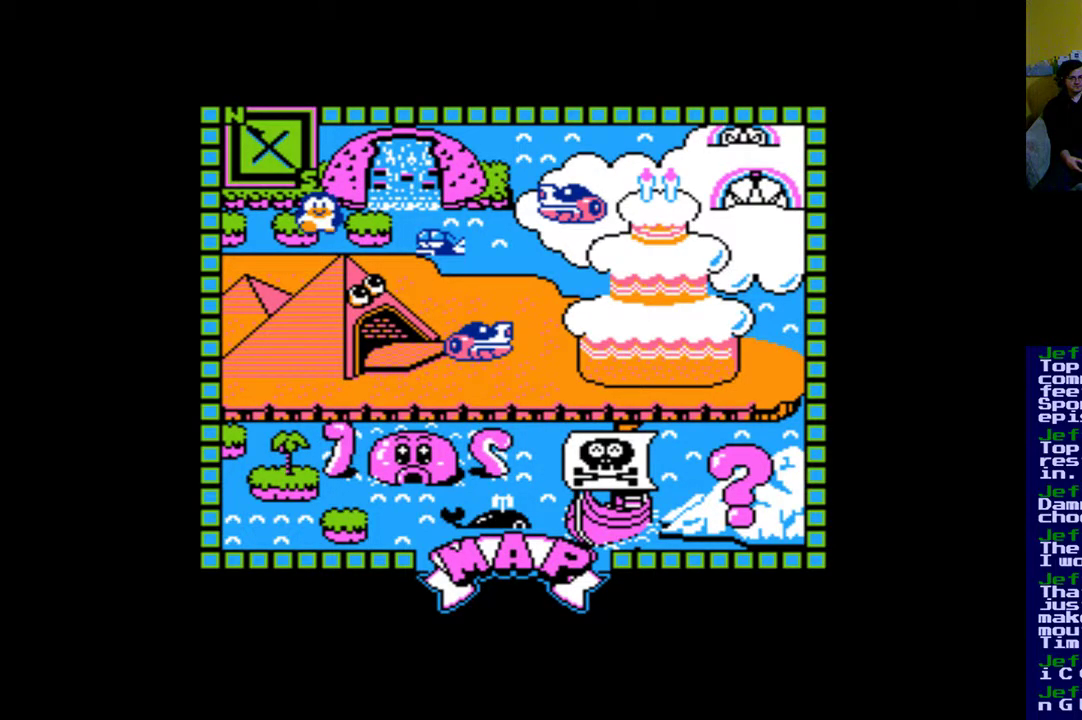
{"buttons": [], "events": [[450, "DPAD_RIGHT", "up"]]}
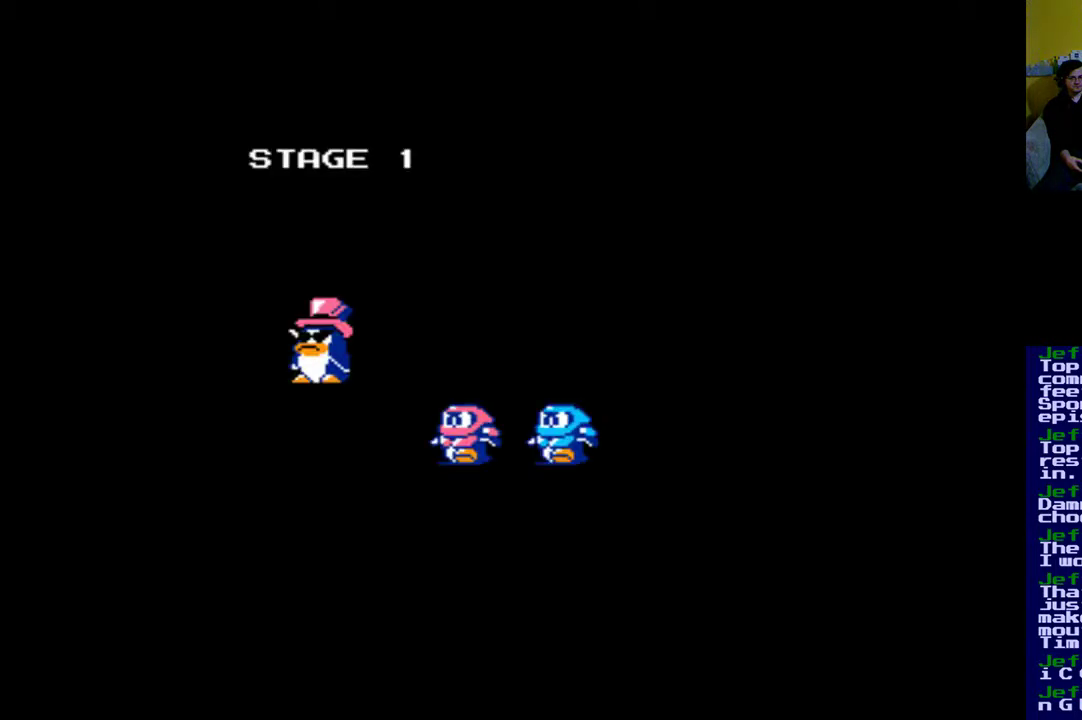
{"buttons": [], "events": [[250, "DPAD_RIGHT", "down"], [417, "DPAD_RIGHT", "up"]]}
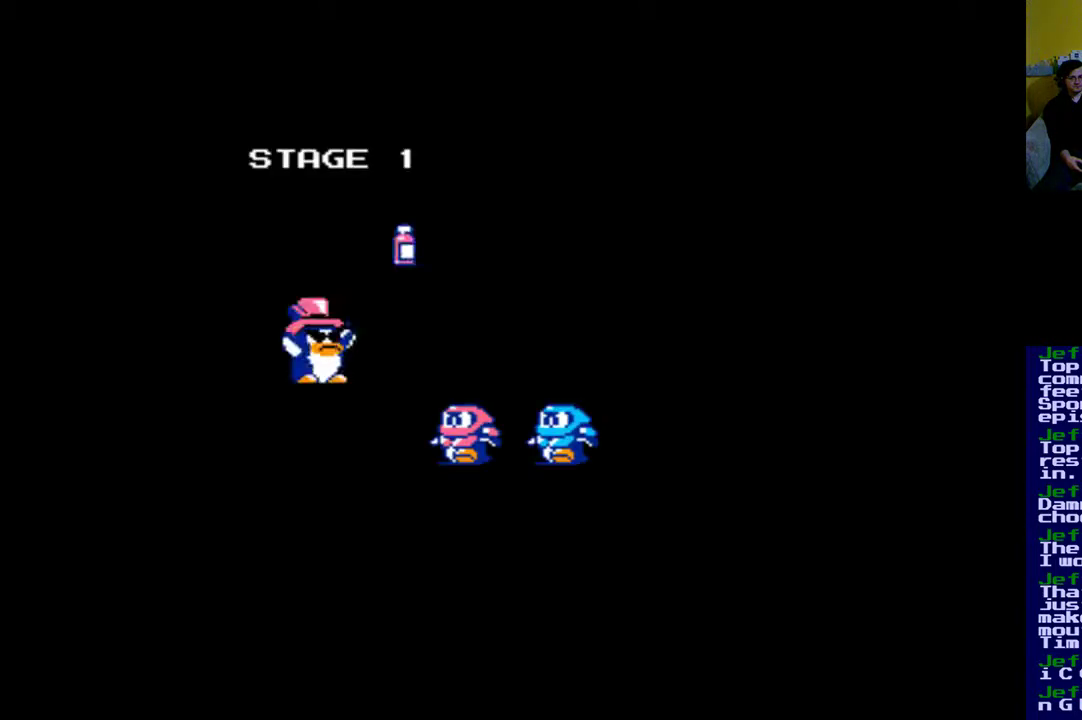
{"buttons": ["A", "DPAD_RIGHT"], "events": [[17, "B", "down"], [217, "B", "up"], [250, "DPAD_RIGHT", "down"], [417, "A", "down"]]}
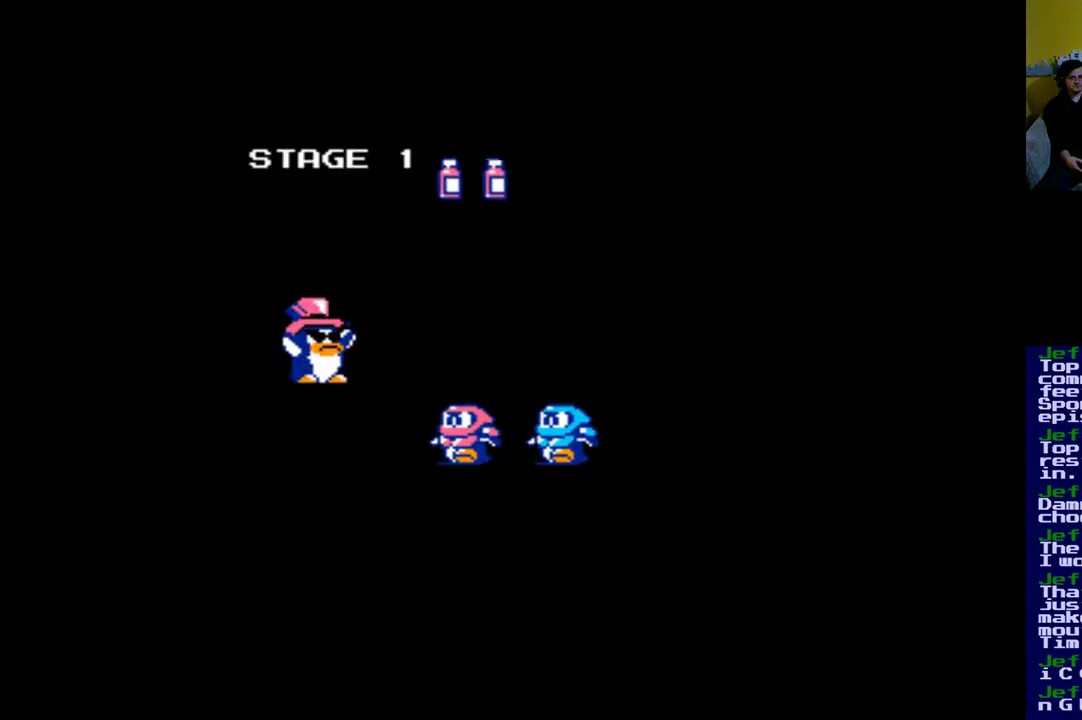
{"buttons": [], "events": [[50, "DPAD_RIGHT", "up"], [150, "A", "up"]]}
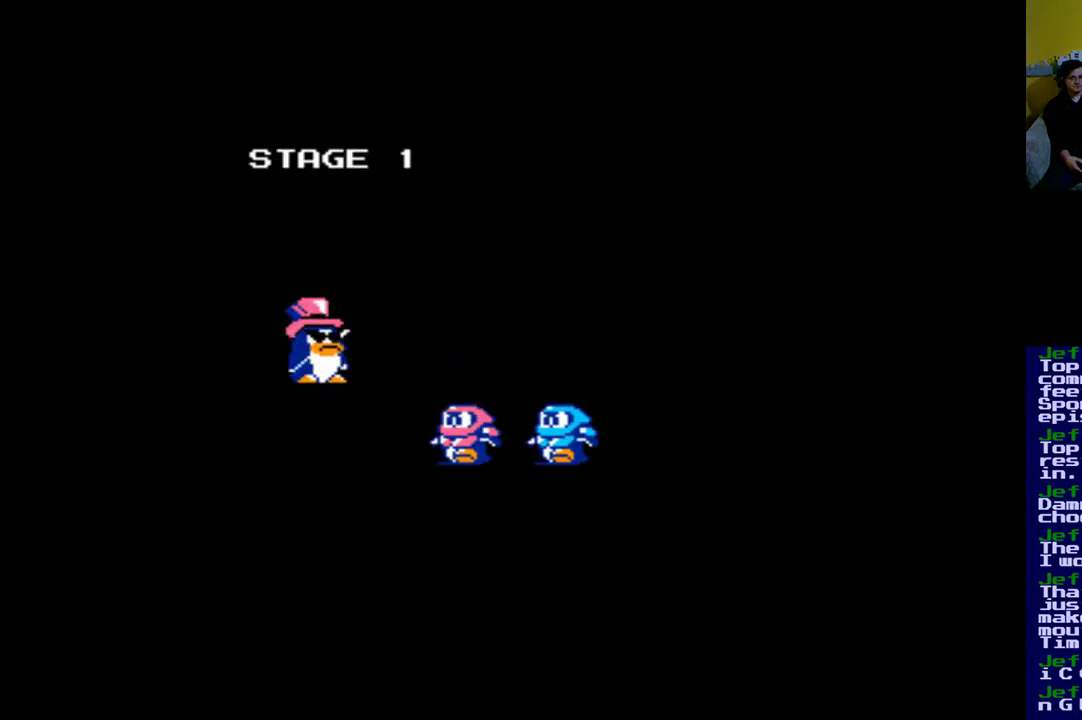
{"buttons": [], "events": []}
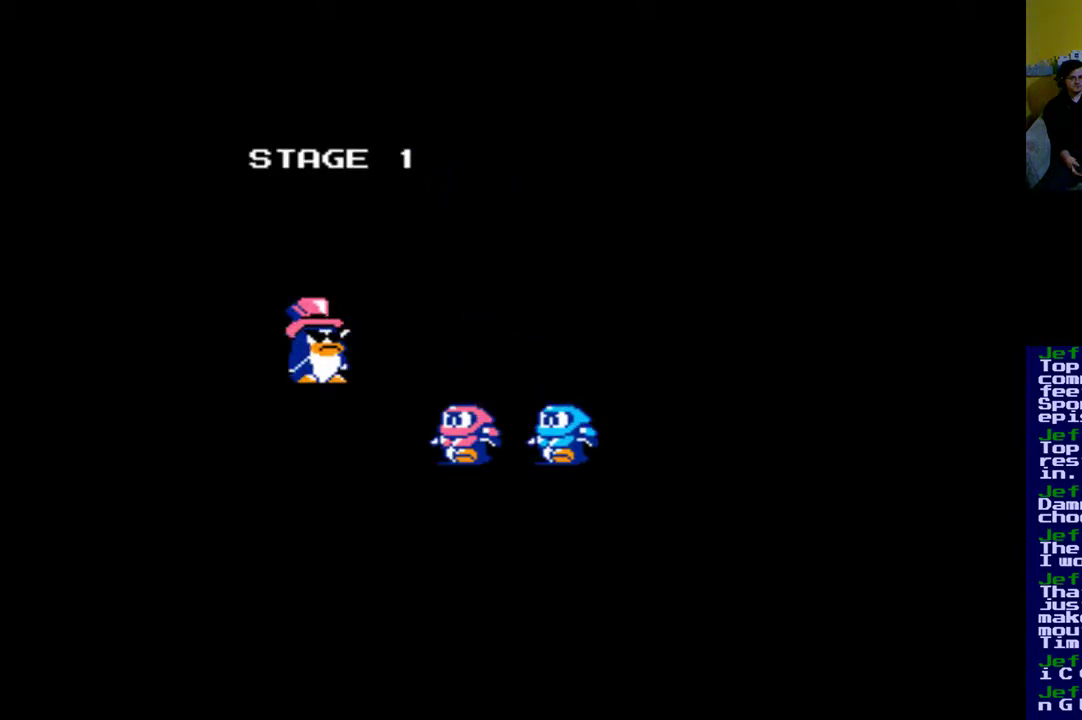
{"buttons": ["B"], "events": [[417, "B", "down"]]}
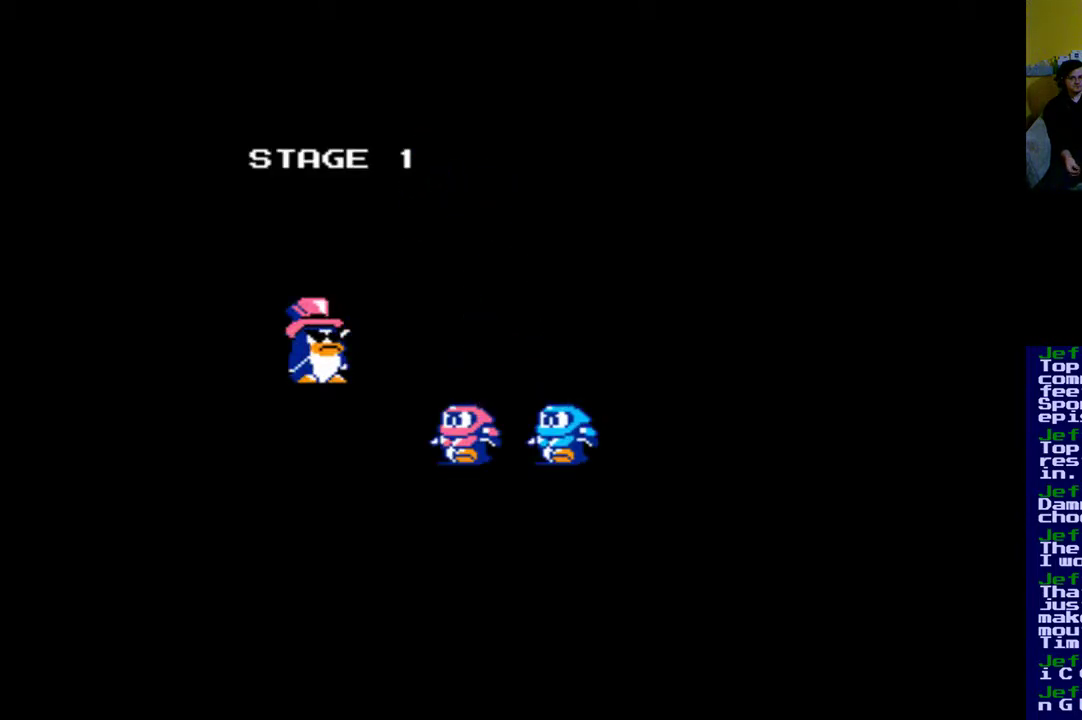
{"buttons": [], "events": [[150, "B", "up"]]}
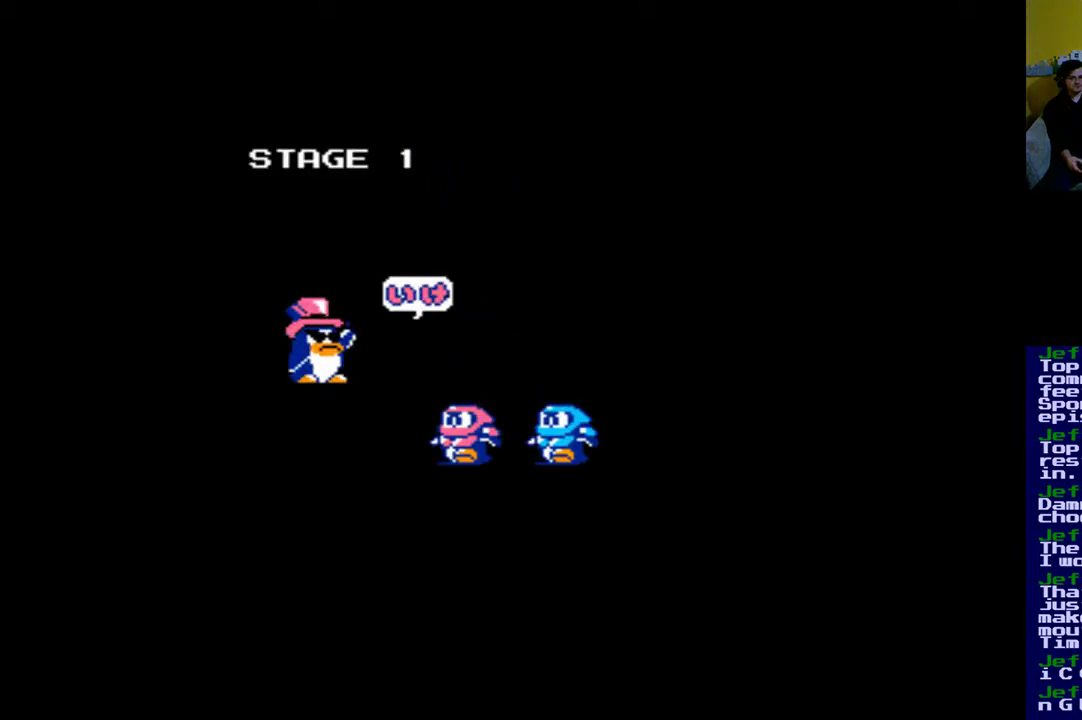
{"buttons": ["A"], "events": [[83, "DPAD_RIGHT", "down"], [350, "A", "down"], [483, "DPAD_RIGHT", "up"]]}
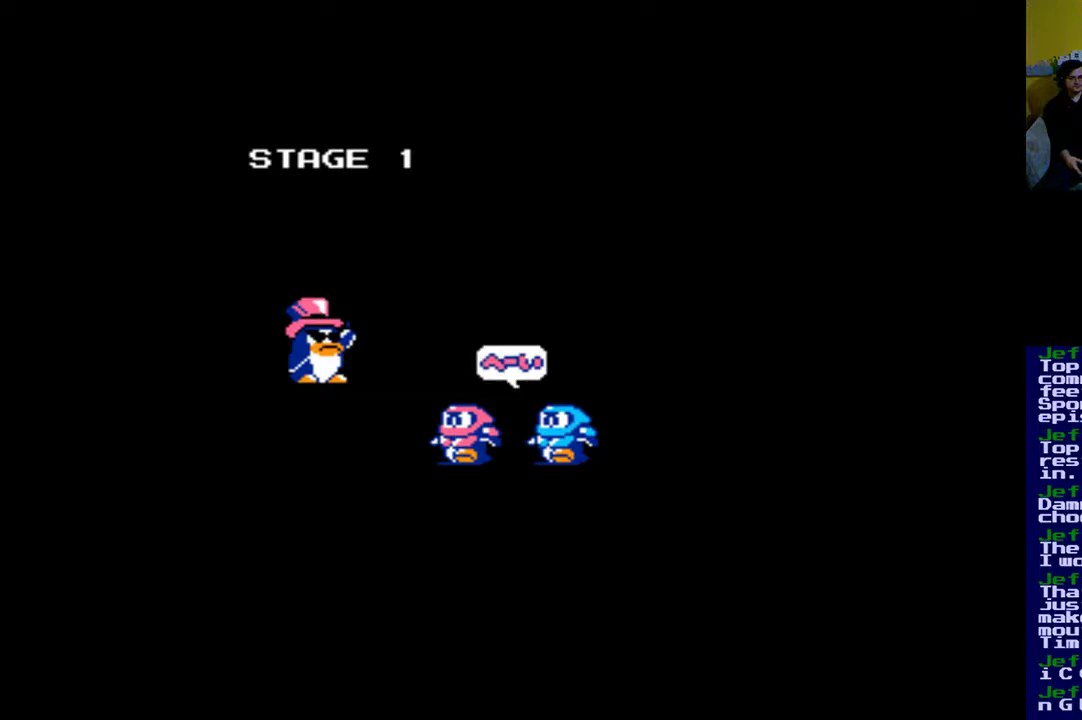
{"buttons": [], "events": [[83, "A", "up"]]}
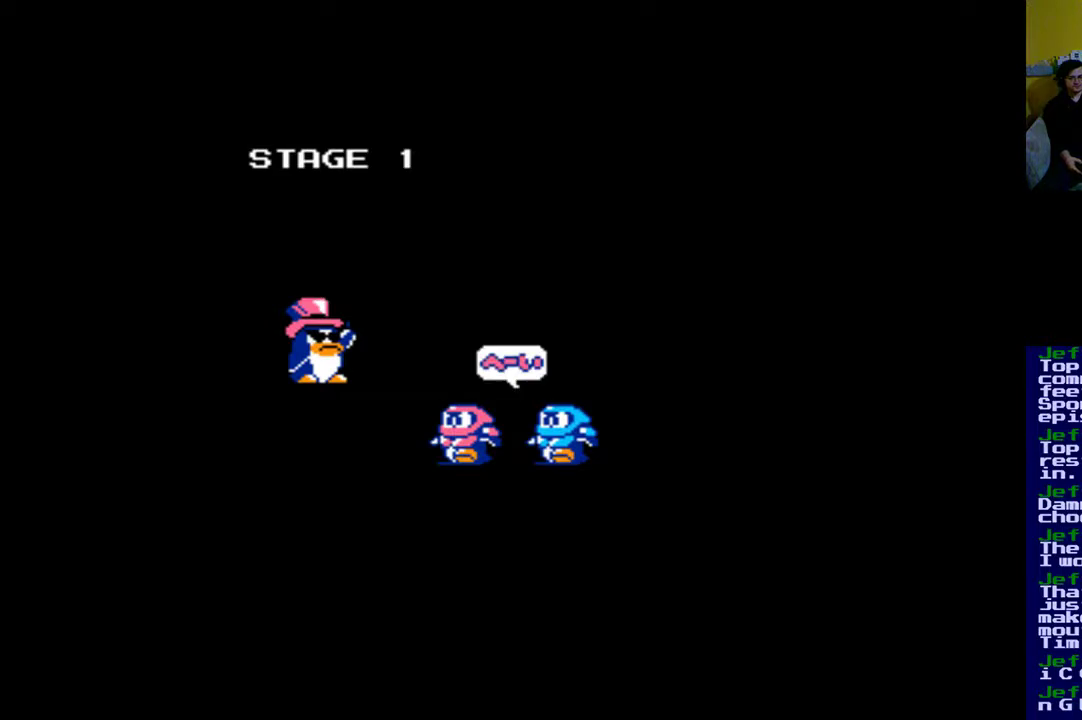
{"buttons": [], "events": [[250, "DPAD_RIGHT", "down"], [483, "DPAD_RIGHT", "up"]]}
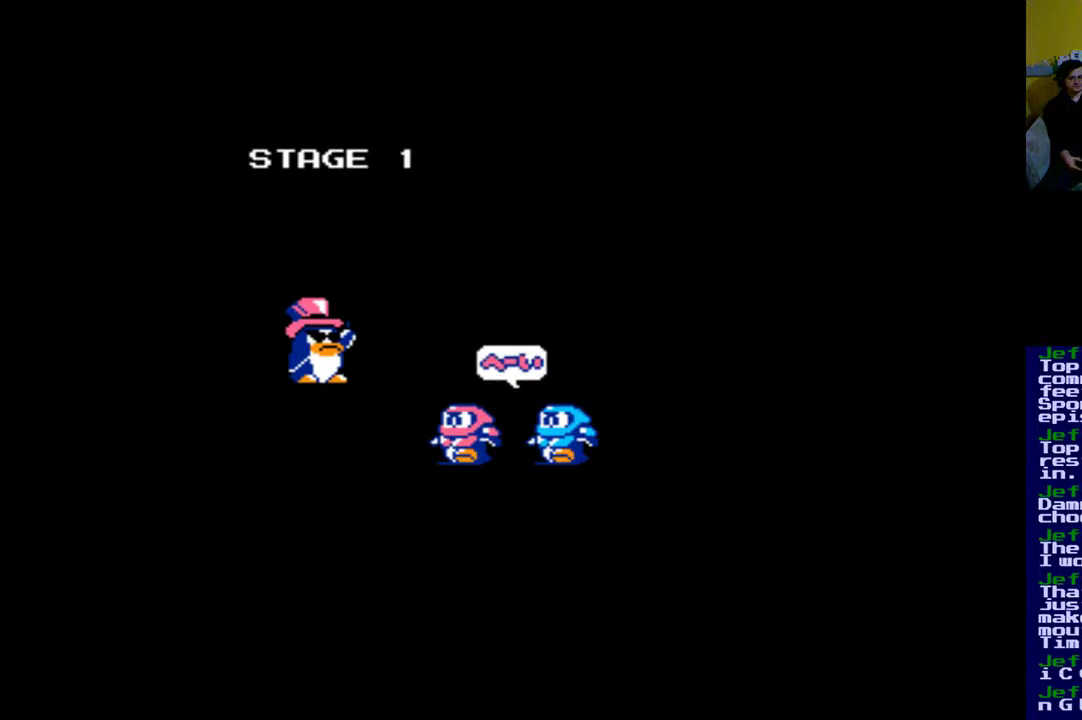
{"buttons": [], "events": [[250, "B", "down"], [450, "B", "up"]]}